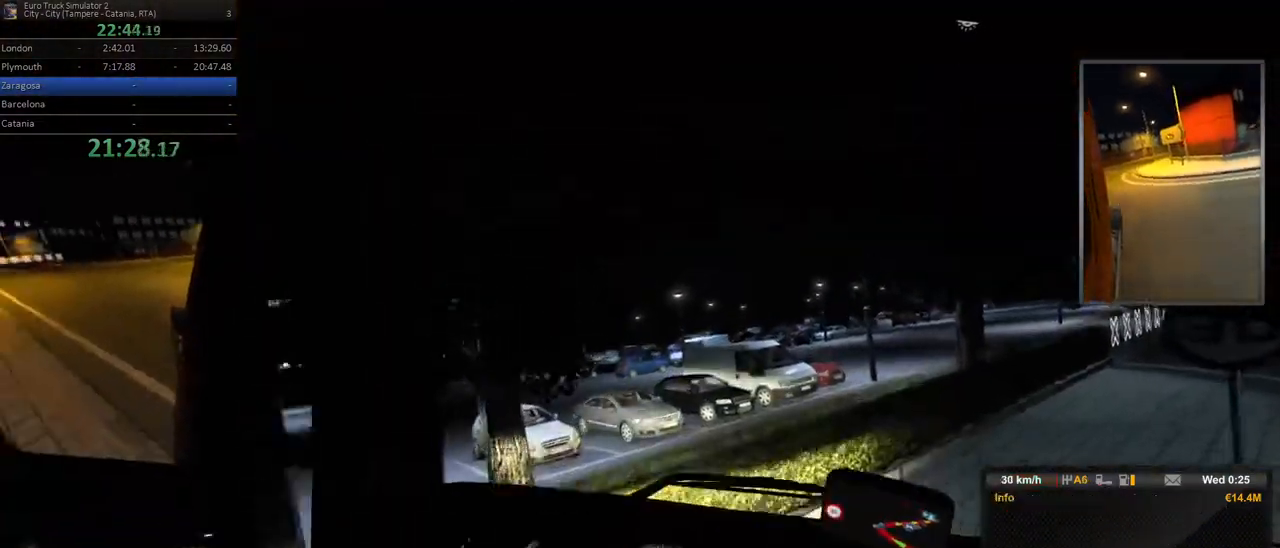
Gameplay with a controller (Xbox layout); each line is a JSON object with the inputs held at the frame after it. "events" lists button and stick changes between this image and that frame as [ms after this image, input, new state], when the widget could be followed in between. Not read: DPAD_DOWN DPAD_LEFT DPAD_RIGHT DPAD_UP L3 R3.
{"buttons": ["L2"], "left_stick": "right", "right_stick": "center", "events": []}
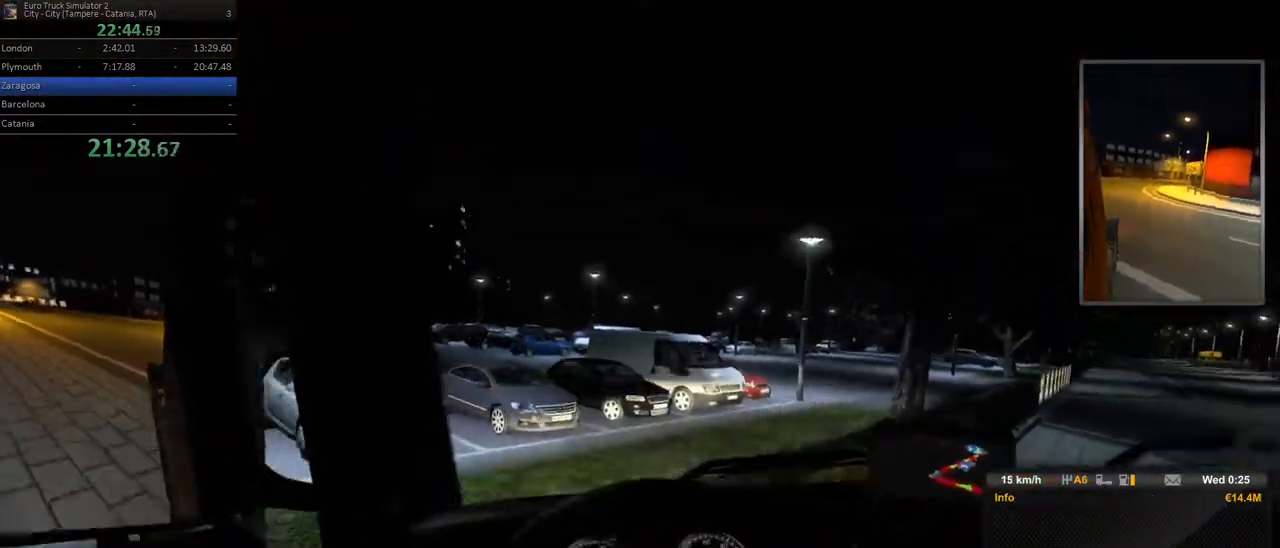
{"buttons": ["R2"], "left_stick": "right", "right_stick": "center", "events": [[183, "R2", "down"], [217, "L2", "up"]]}
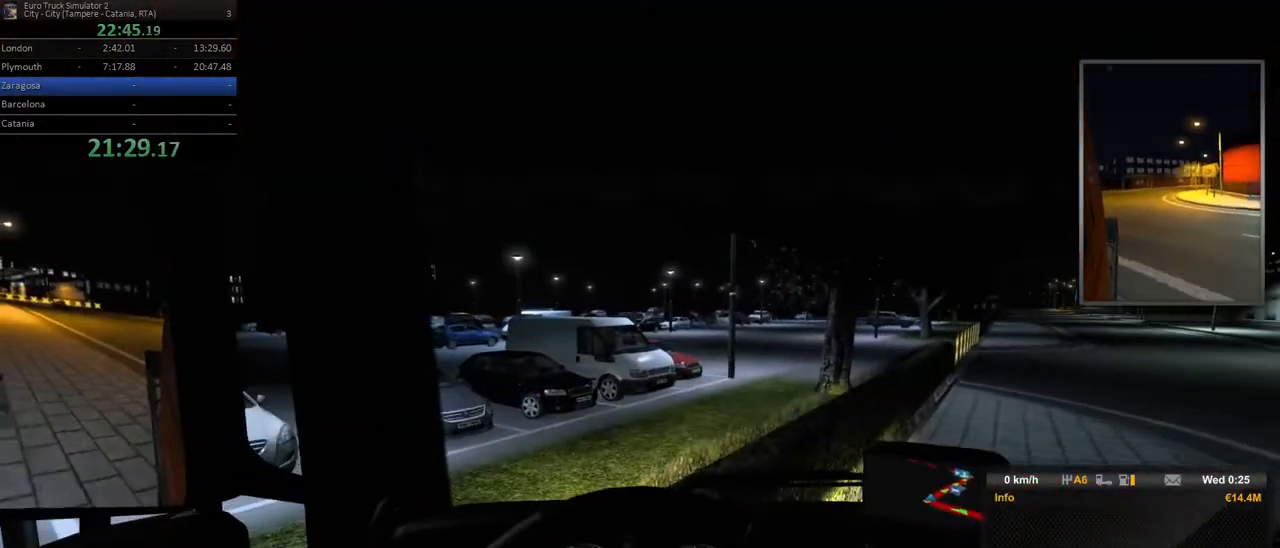
{"buttons": ["R2"], "left_stick": "right", "right_stick": "center", "events": []}
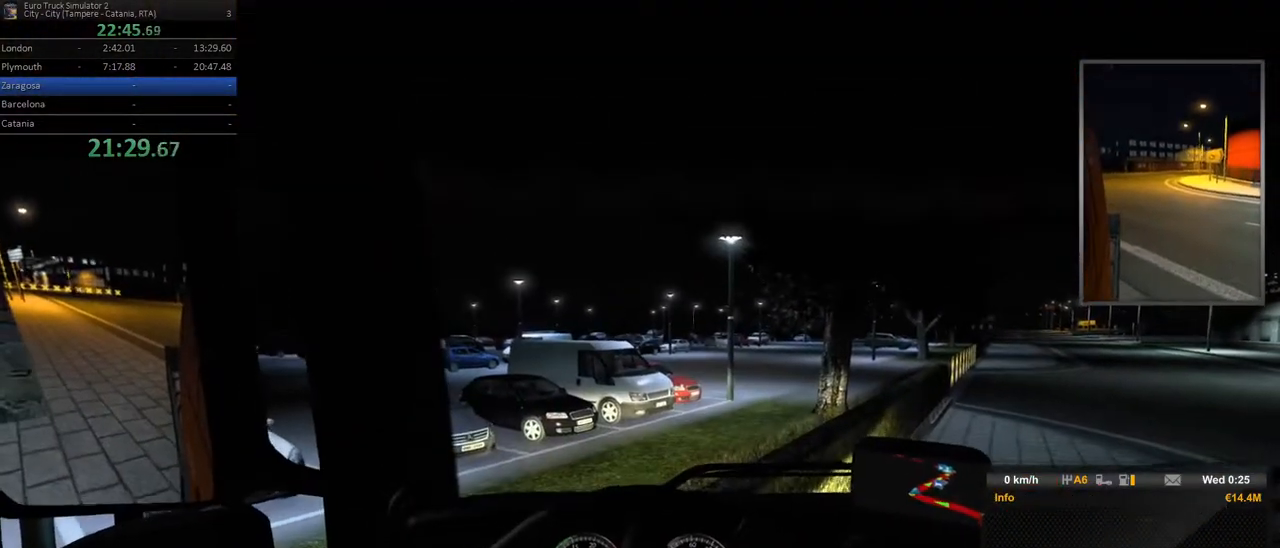
{"buttons": ["R2"], "left_stick": "right", "right_stick": "center", "events": []}
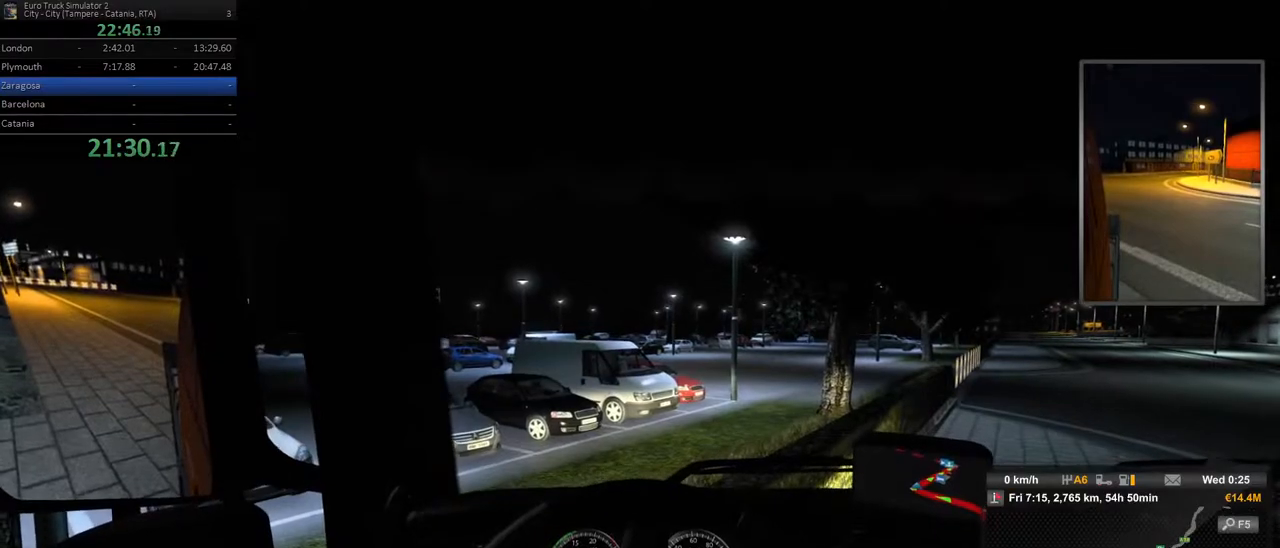
{"buttons": ["R2"], "left_stick": "right", "right_stick": "center", "events": []}
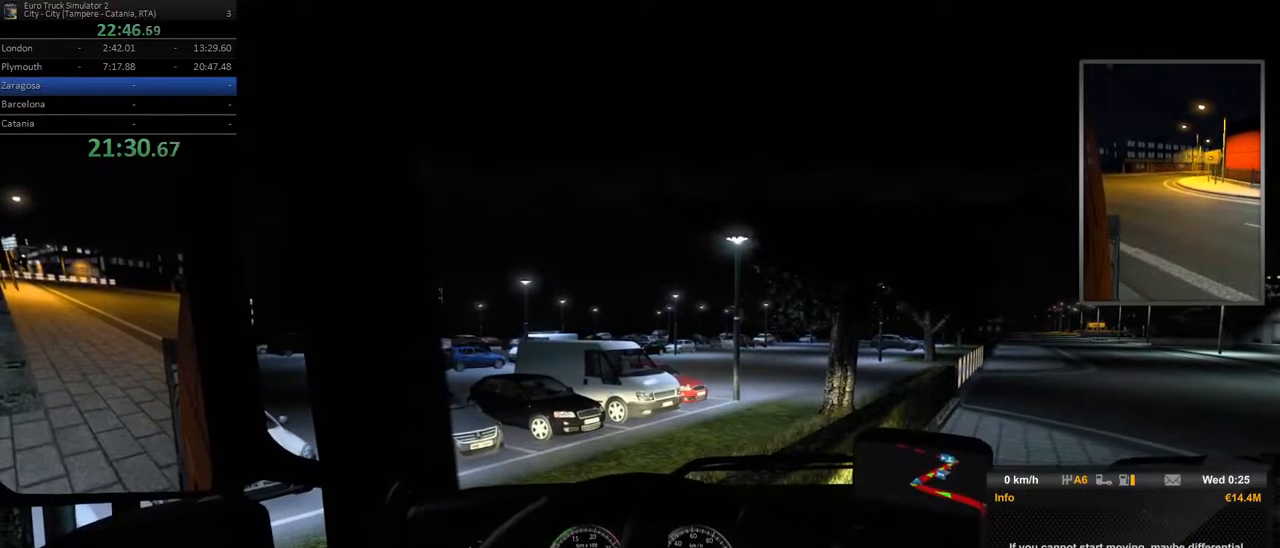
{"buttons": ["R2"], "left_stick": "right", "right_stick": "center", "events": [[367, "R2", "up"], [433, "R2", "down"]]}